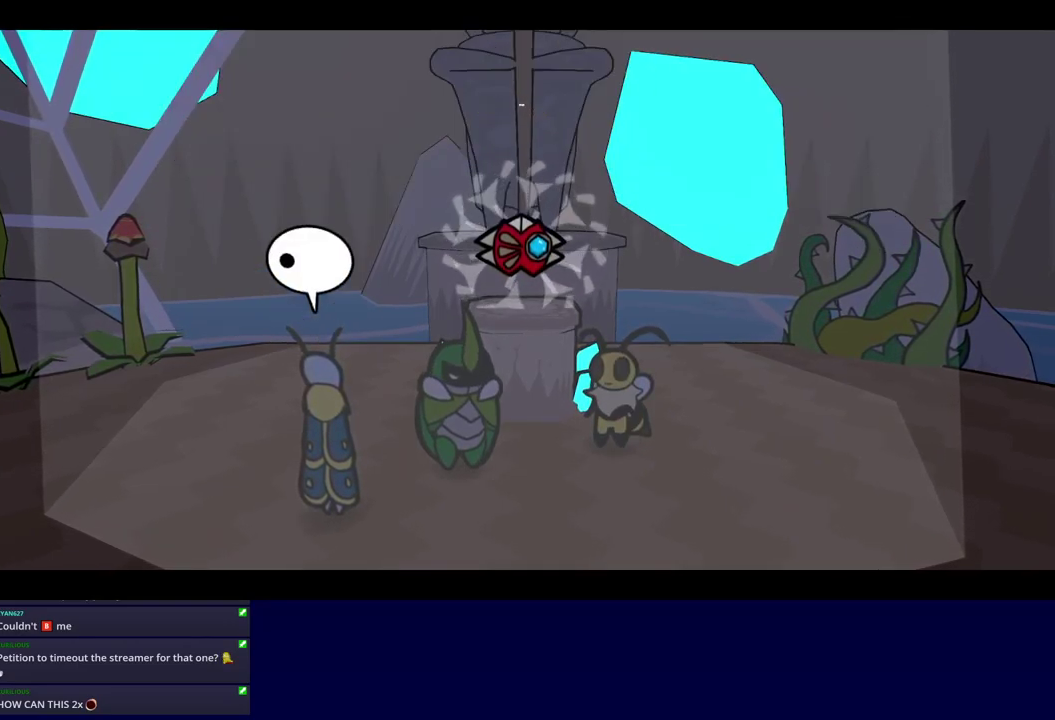
Gameplay with a controller (Nintendo layout); each line is a JSON object with the inputs held at the frame after it. "events" lists button and stick changes between this image and that frame as [ms after this image, input, new state], when the widget could be followed in between. Not read: A B L1 L3 R1 R3.
{"buttons": ["C_RIGHT"], "left_stick": "center", "events": []}
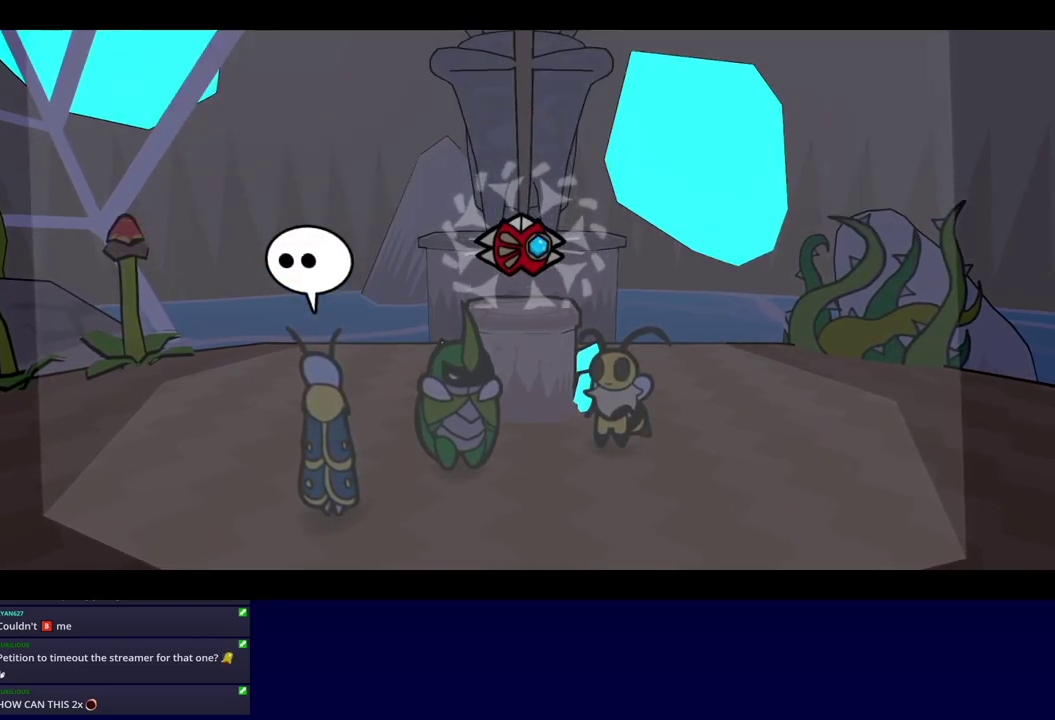
{"buttons": ["C_RIGHT"], "left_stick": "center", "events": []}
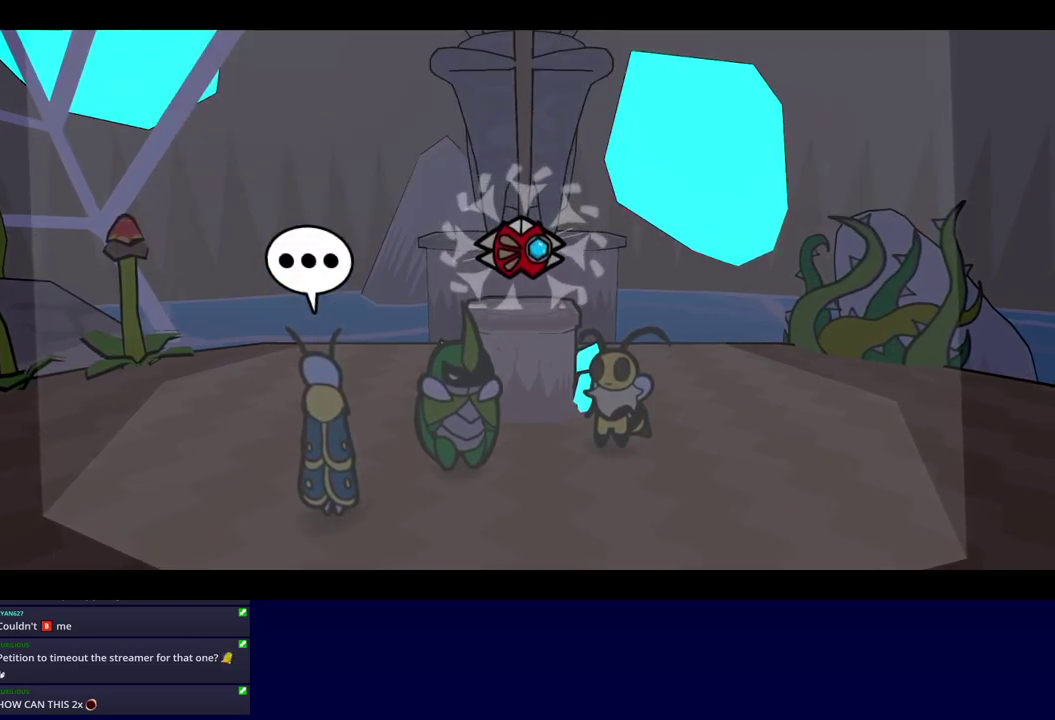
{"buttons": ["C_RIGHT"], "left_stick": "center", "events": []}
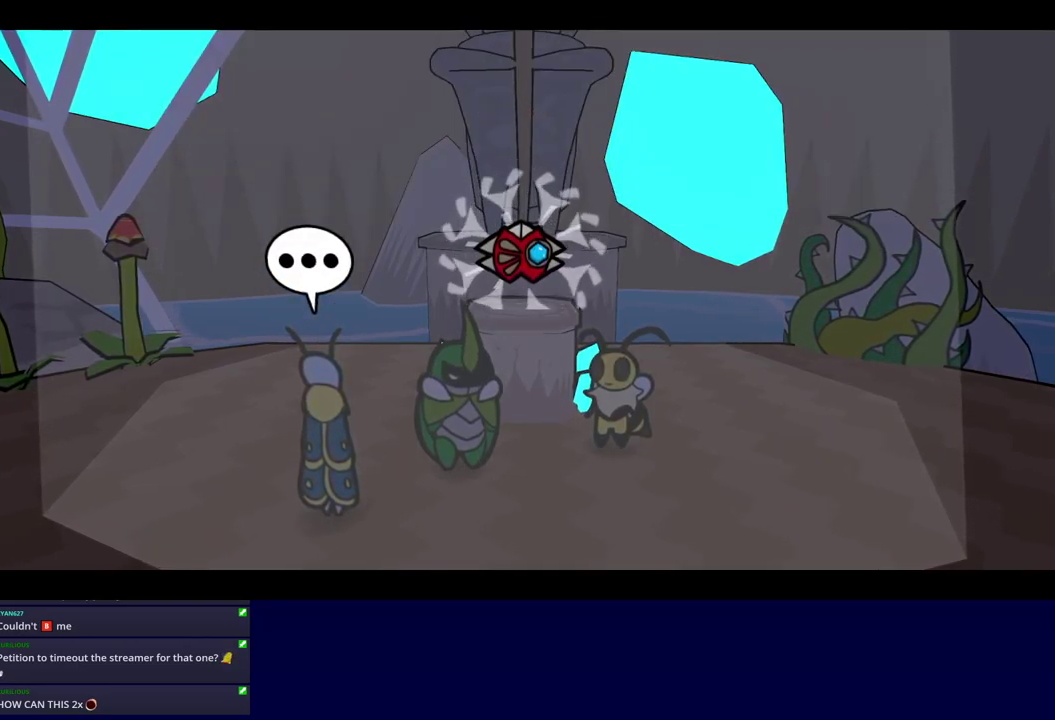
{"buttons": ["C_RIGHT"], "left_stick": "center", "events": []}
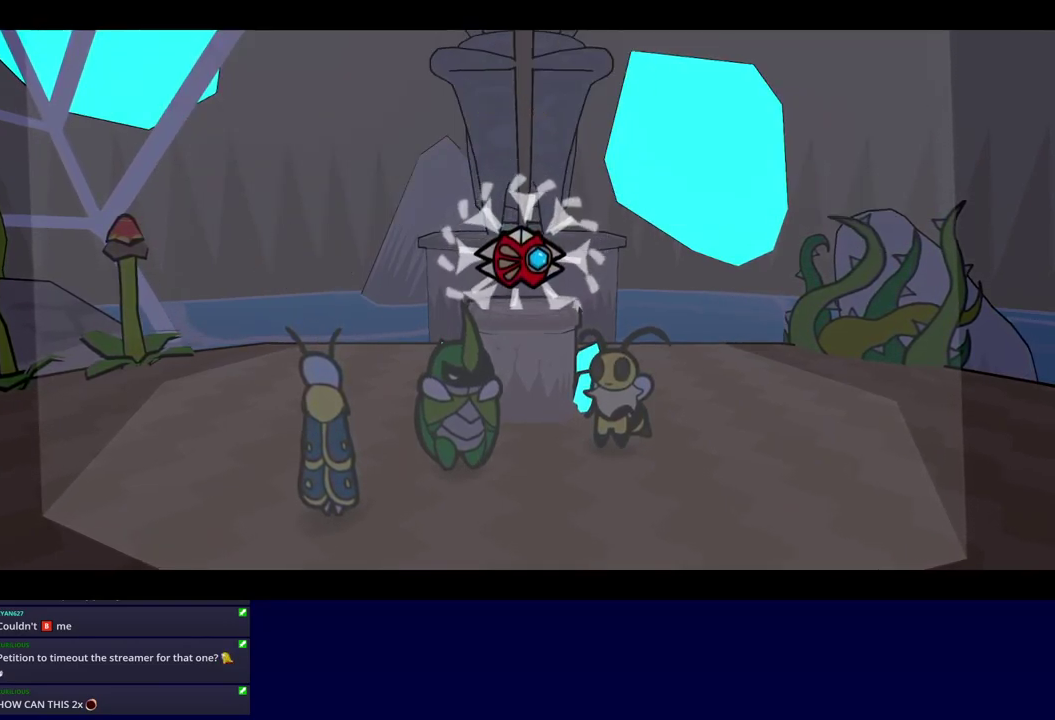
{"buttons": ["C_RIGHT"], "left_stick": "center", "events": []}
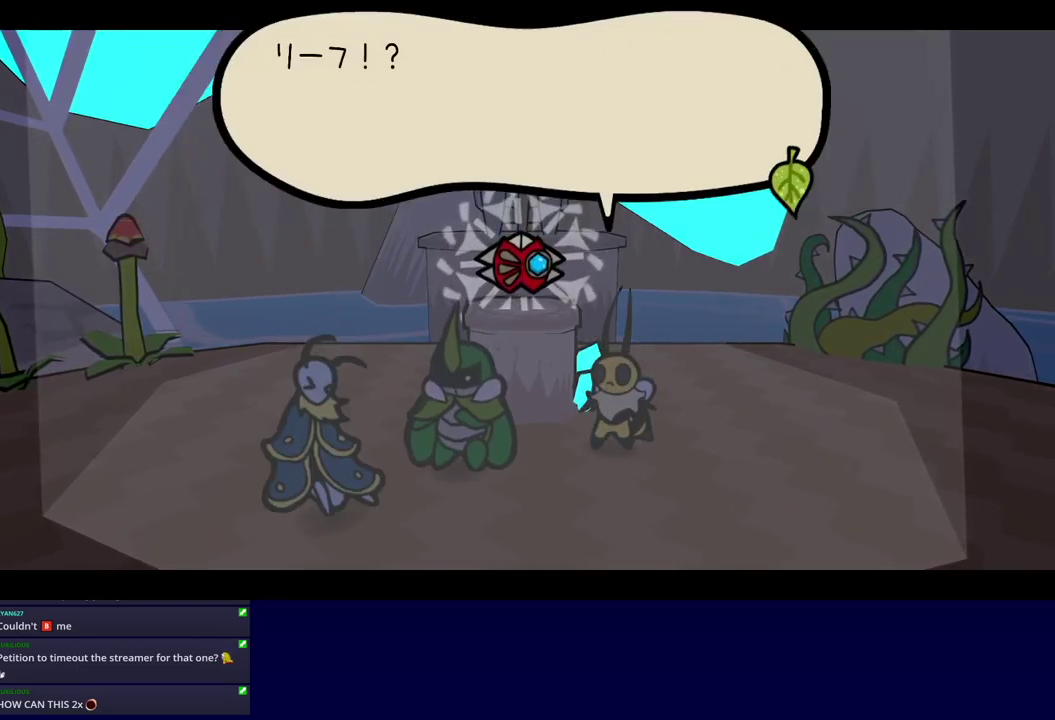
{"buttons": ["C_RIGHT"], "left_stick": "center", "events": []}
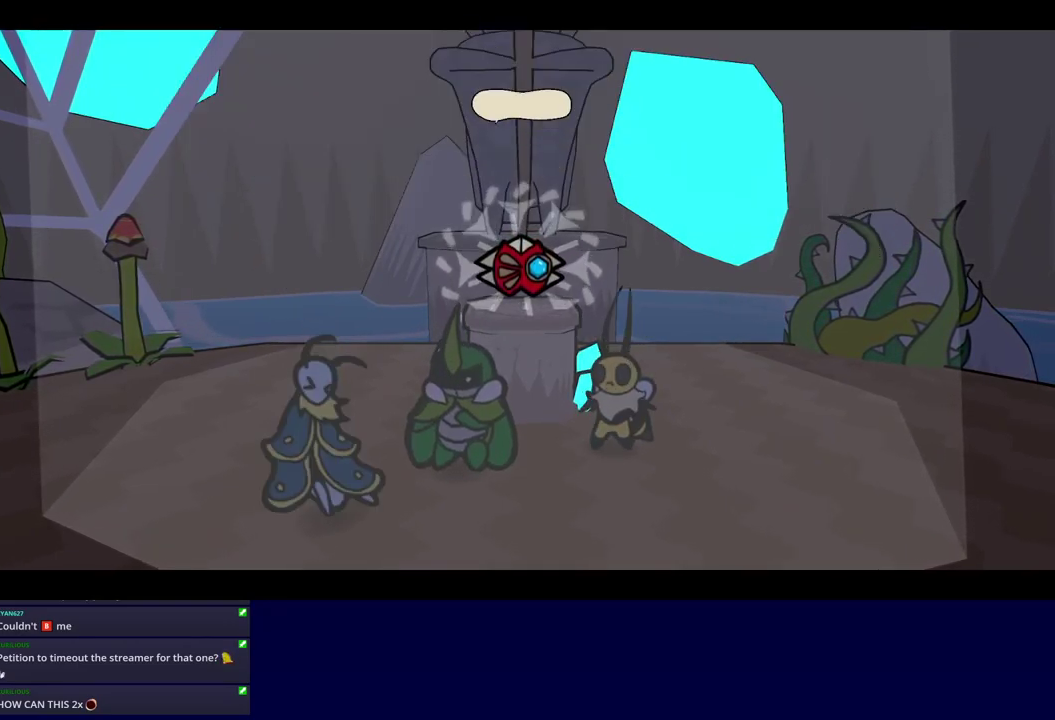
{"buttons": ["C_RIGHT"], "left_stick": "center", "events": []}
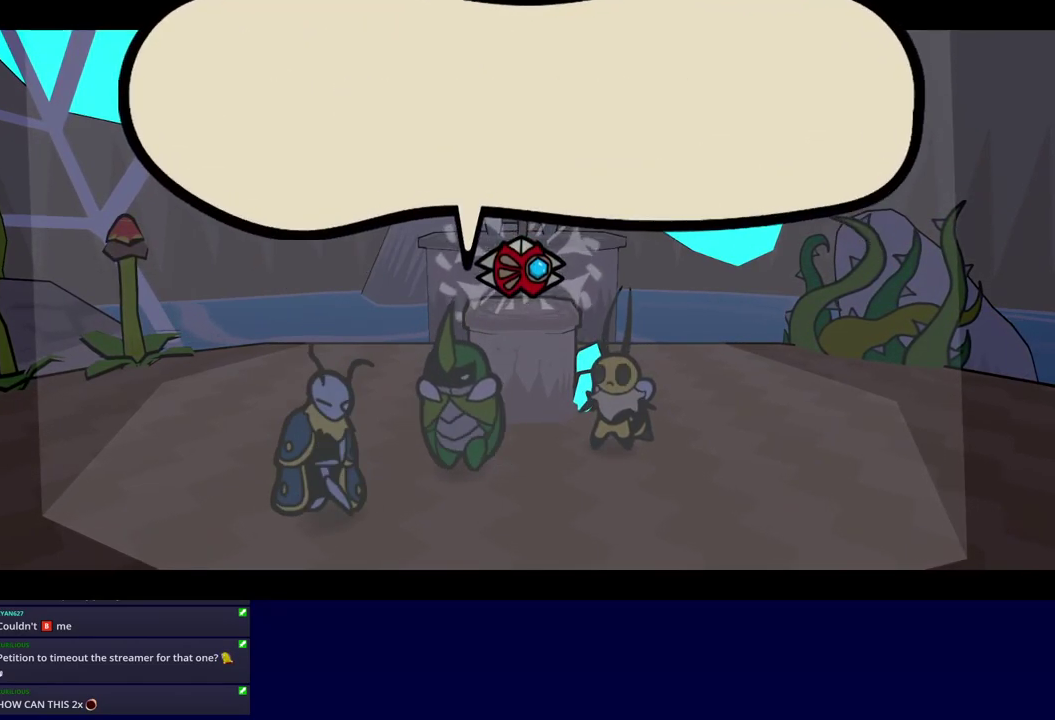
{"buttons": ["C_RIGHT"], "left_stick": "center", "events": []}
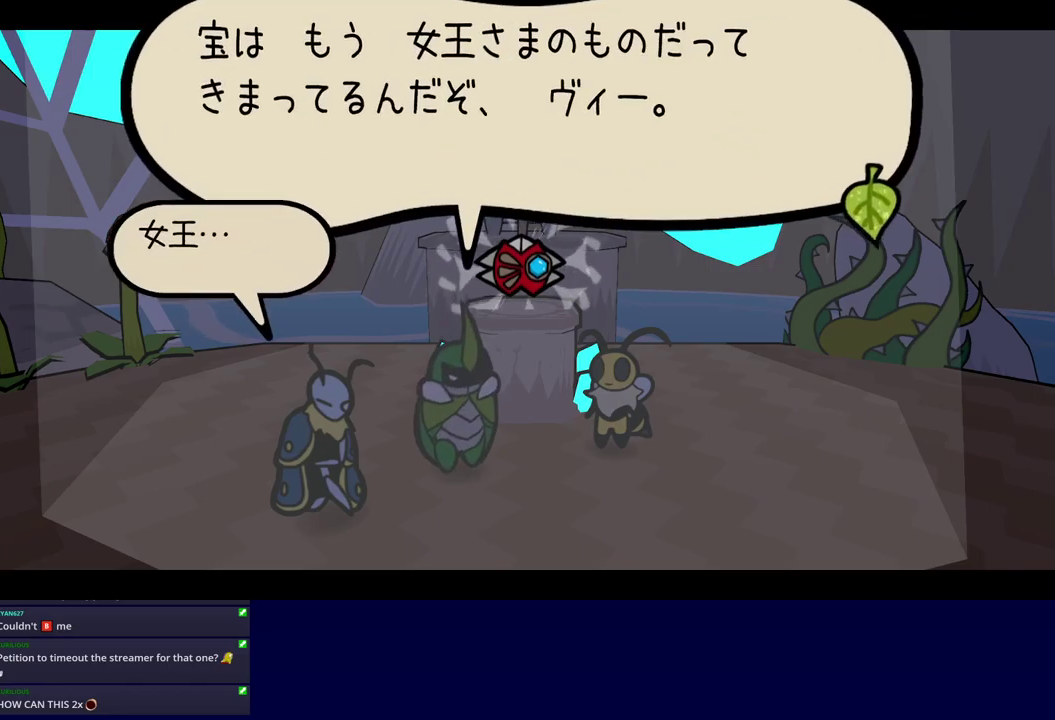
{"buttons": ["C_RIGHT"], "left_stick": "center", "events": []}
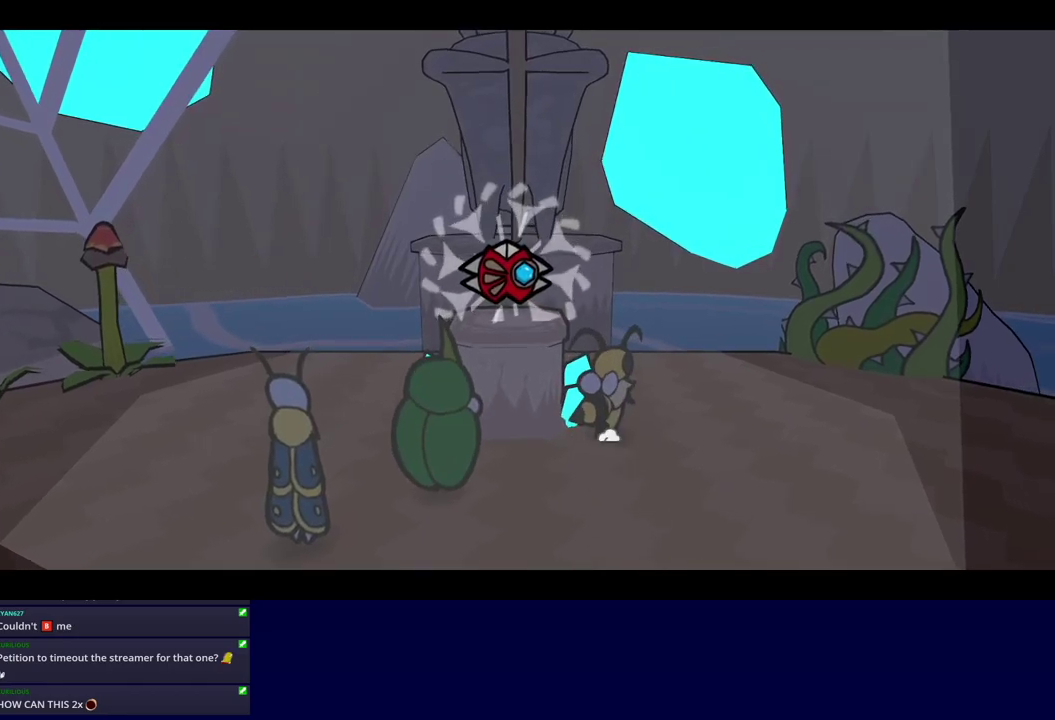
{"buttons": ["C_RIGHT"], "left_stick": "center", "events": []}
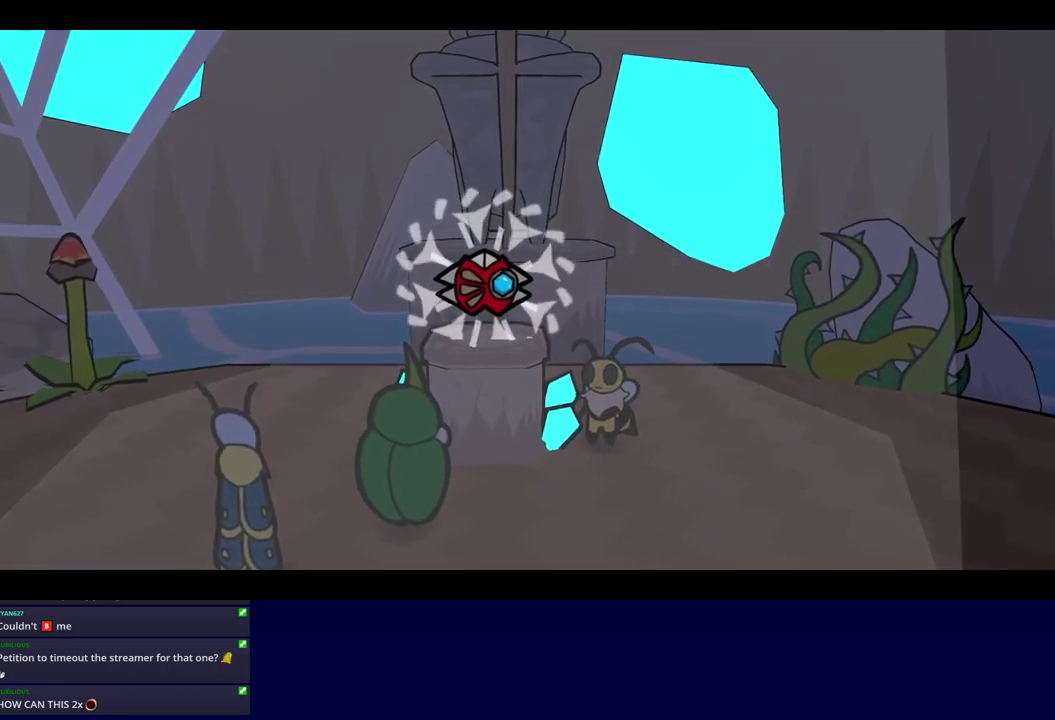
{"buttons": ["C_RIGHT"], "left_stick": "center", "events": []}
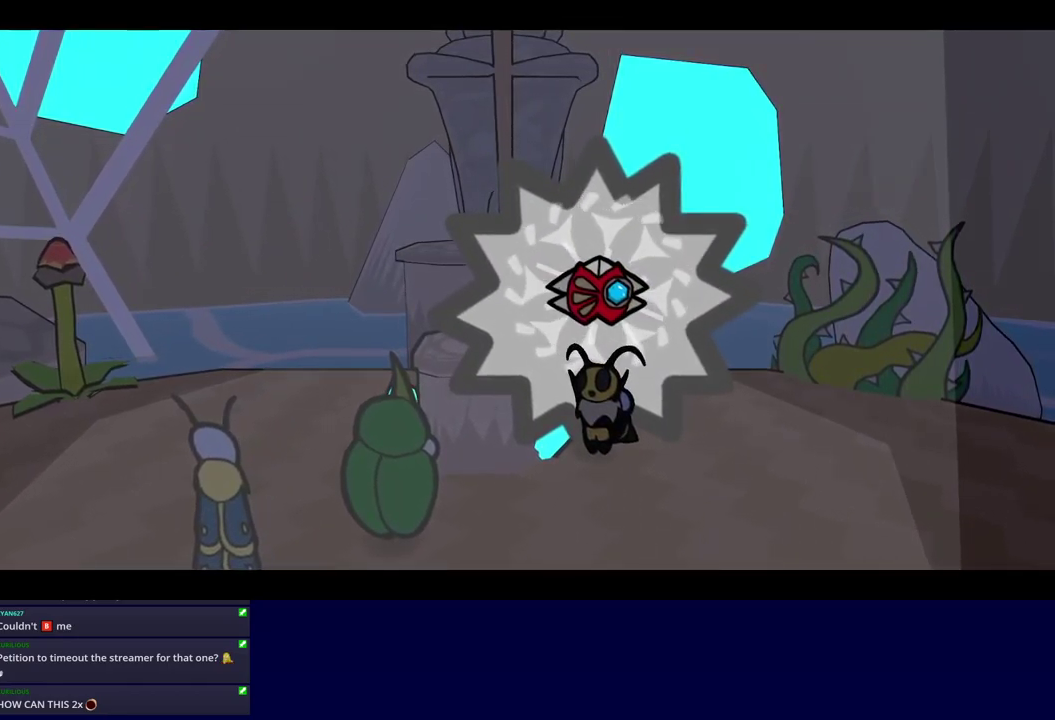
{"buttons": [], "left_stick": "center", "events": [[317, "C_RIGHT", "up"]]}
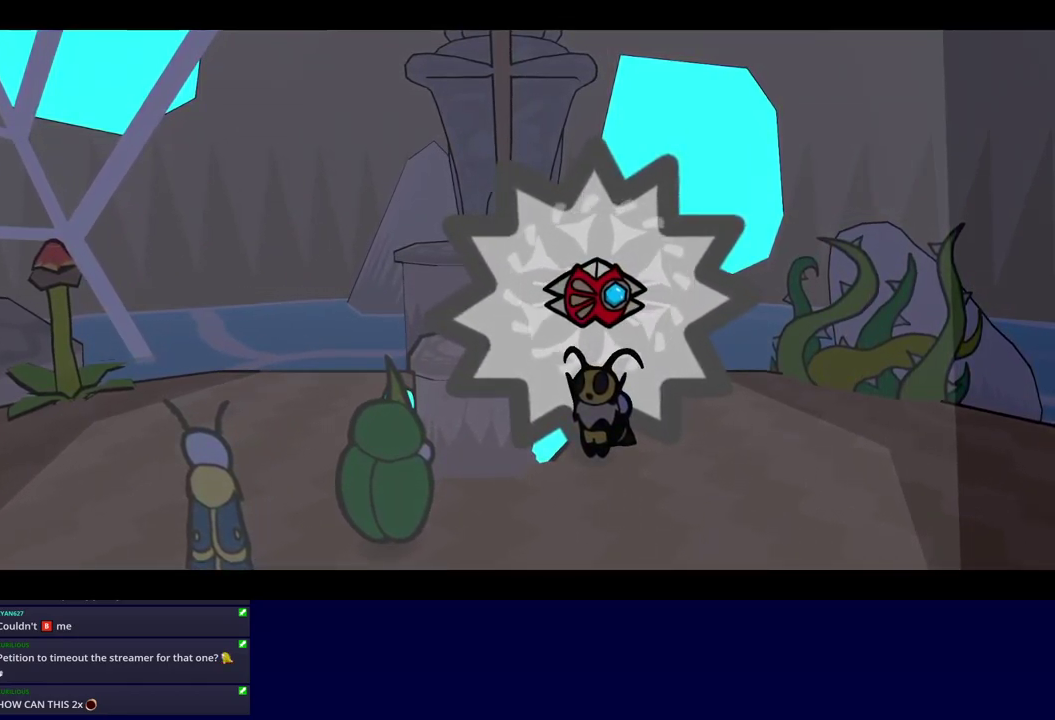
{"buttons": ["C_DOWN"], "left_stick": "center", "events": [[67, "C_DOWN", "down"], [117, "C_DOWN", "up"], [184, "C_DOWN", "down"], [234, "C_DOWN", "up"], [300, "C_DOWN", "down"], [367, "C_DOWN", "up"], [434, "C_DOWN", "down"], [450, "C_DOWN", "up"], [500, "C_DOWN", "down"]]}
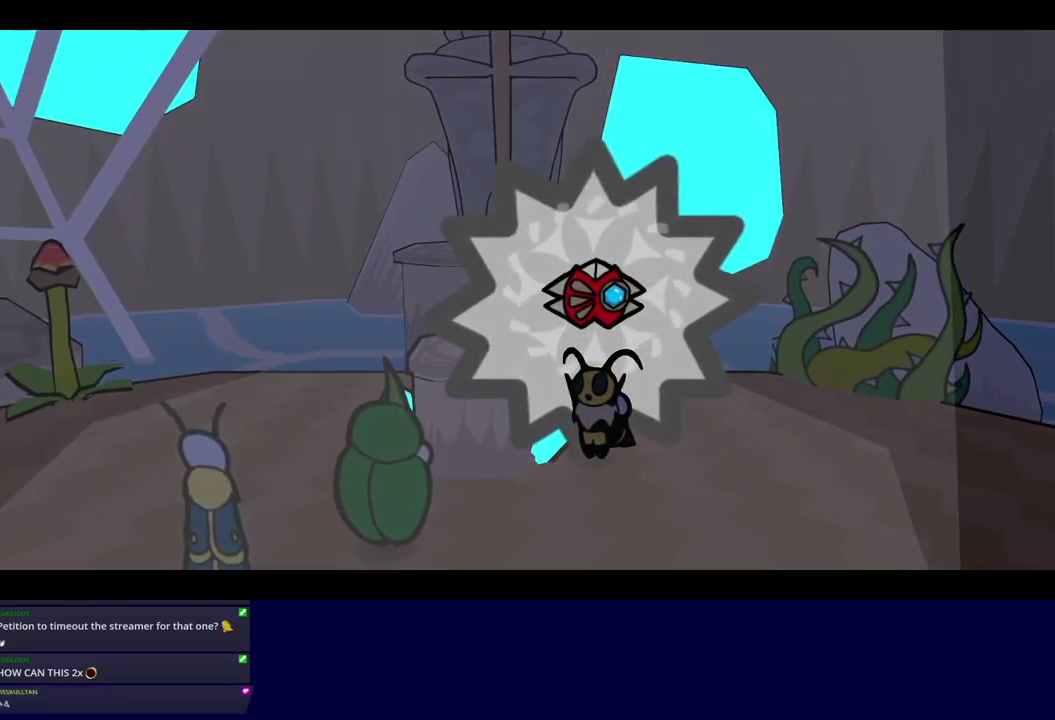
{"buttons": ["C_DOWN"], "left_stick": "center", "events": []}
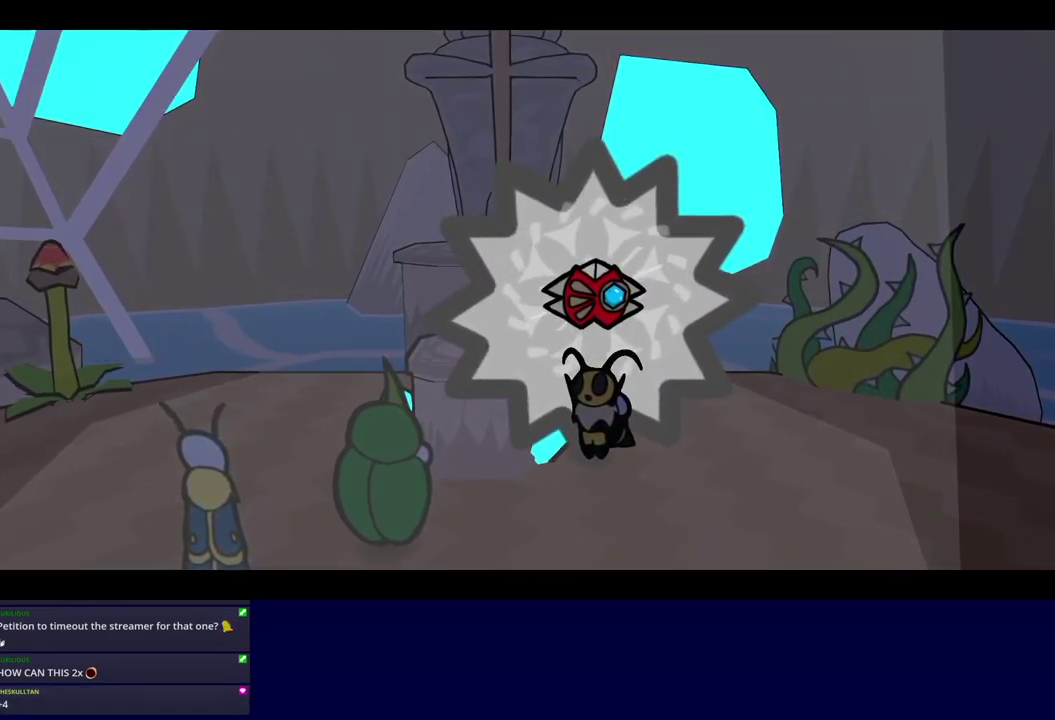
{"buttons": ["C_DOWN"], "left_stick": "center", "events": []}
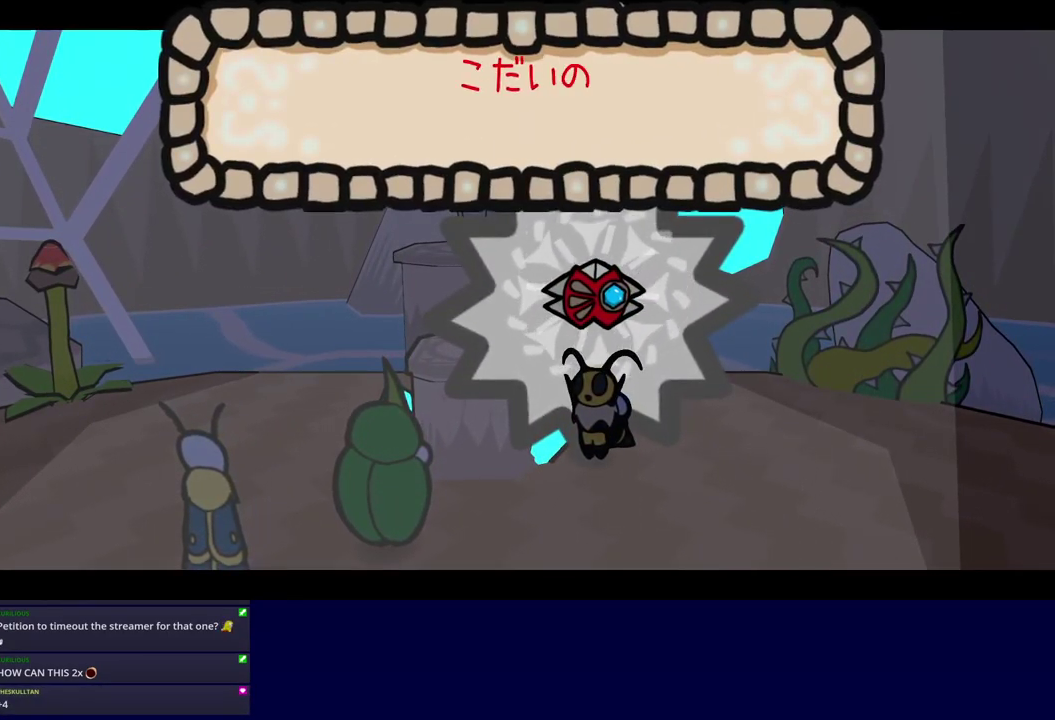
{"buttons": [], "left_stick": "center", "events": [[17, "C_DOWN", "up"], [84, "C_DOWN", "down"], [134, "C_DOWN", "up"], [200, "C_DOWN", "down"], [250, "C_DOWN", "up"]]}
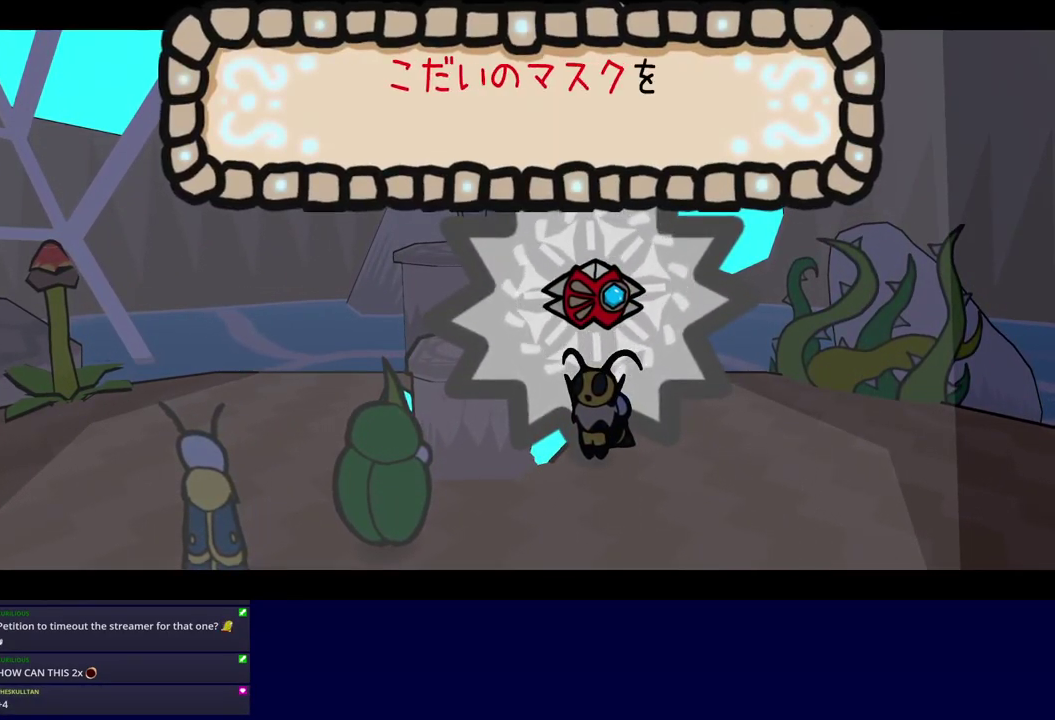
{"buttons": [], "left_stick": "center", "events": []}
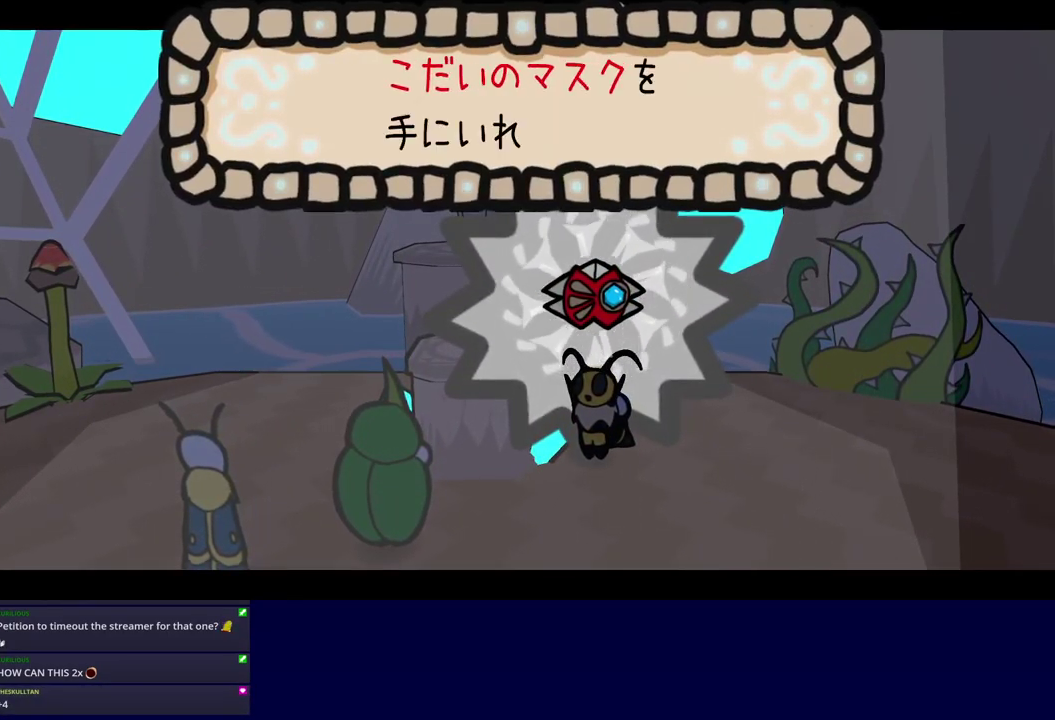
{"buttons": ["C_DOWN"], "left_stick": "center", "events": [[50, "C_DOWN", "down"], [100, "C_DOWN", "up"], [184, "C_DOWN", "down"], [250, "C_DOWN", "up"], [317, "C_DOWN", "down"], [367, "C_DOWN", "up"], [451, "C_DOWN", "down"]]}
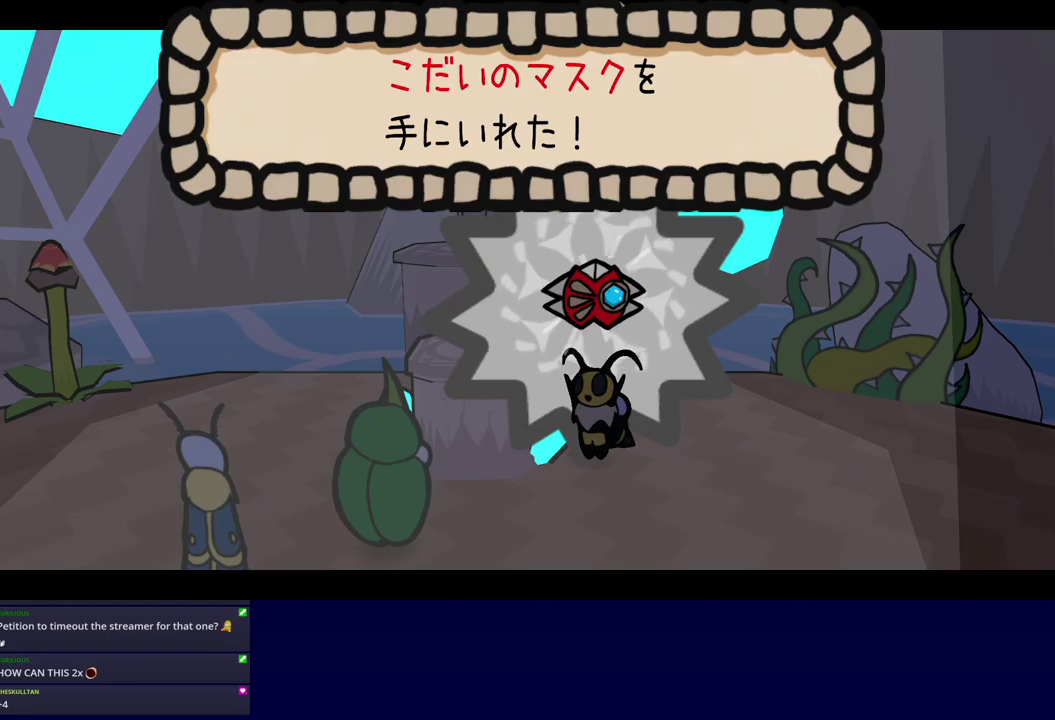
{"buttons": ["C_DOWN"], "left_stick": "center", "events": []}
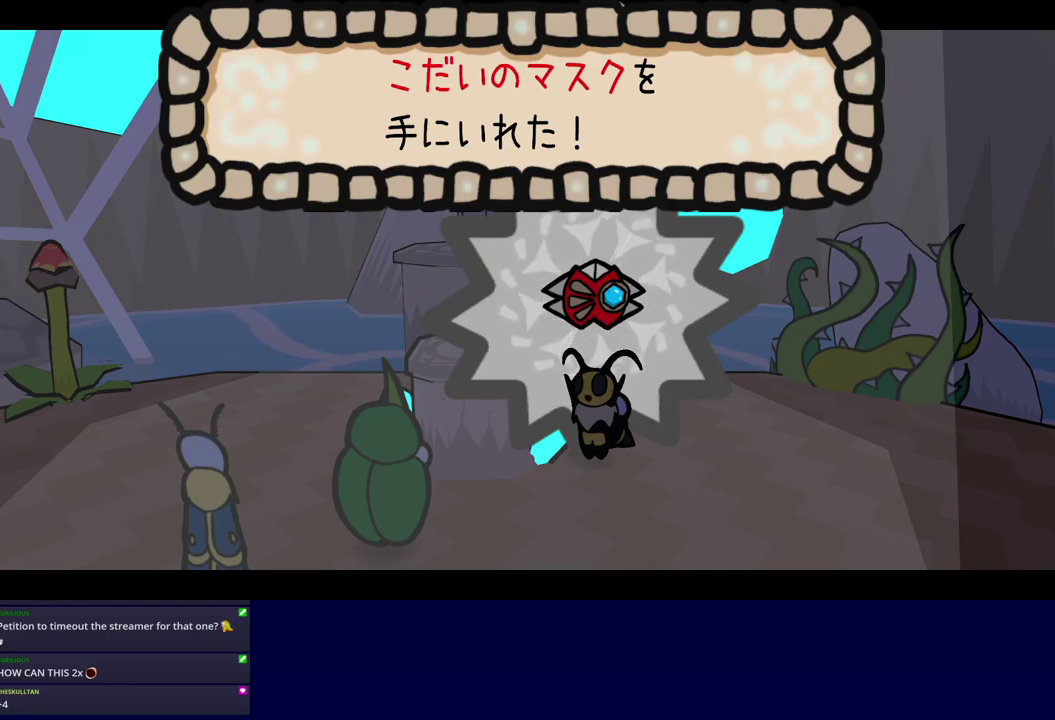
{"buttons": ["C_DOWN"], "left_stick": "center", "events": []}
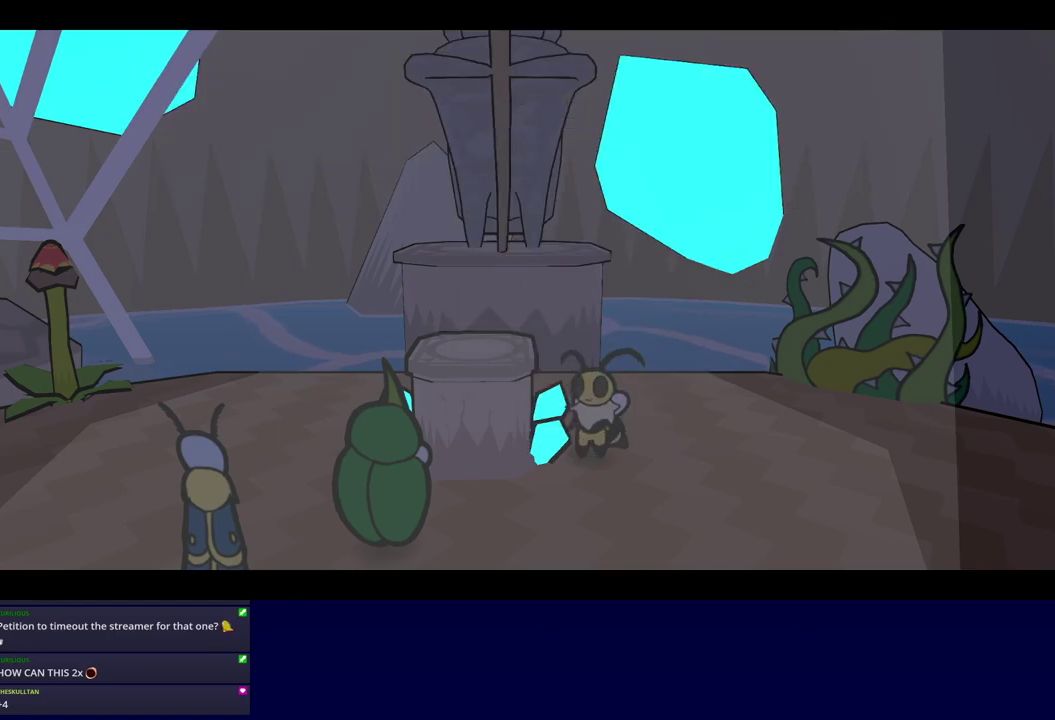
{"buttons": ["C_RIGHT"], "left_stick": "center", "events": [[200, "C_RIGHT", "down"], [217, "C_DOWN", "up"]]}
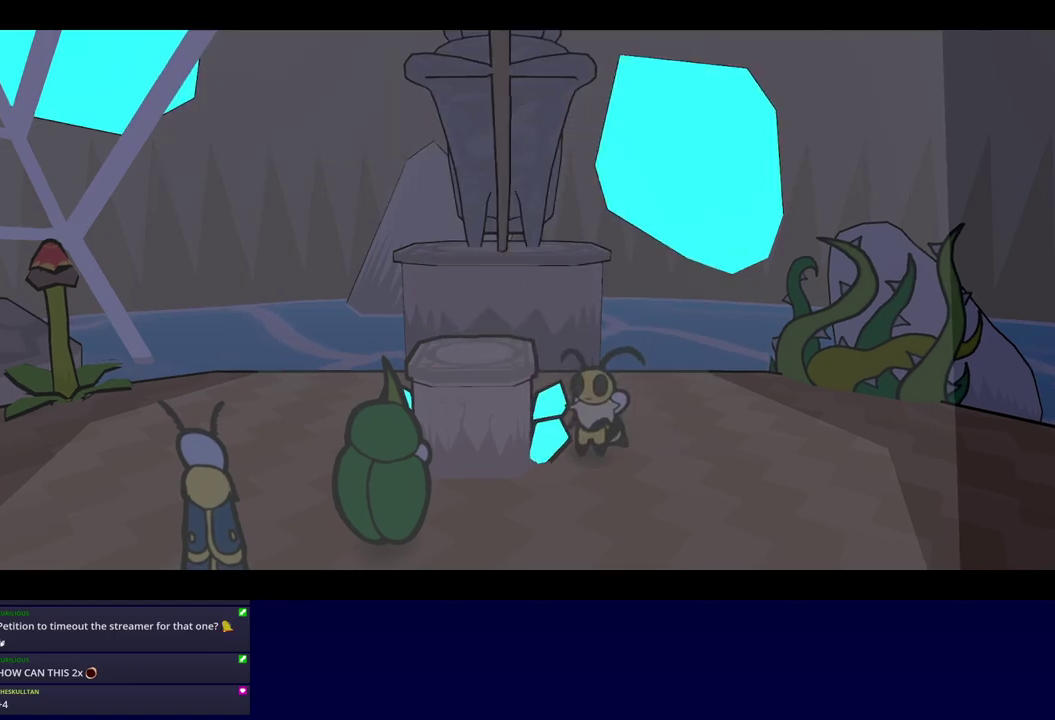
{"buttons": ["C_RIGHT"], "left_stick": "center", "events": []}
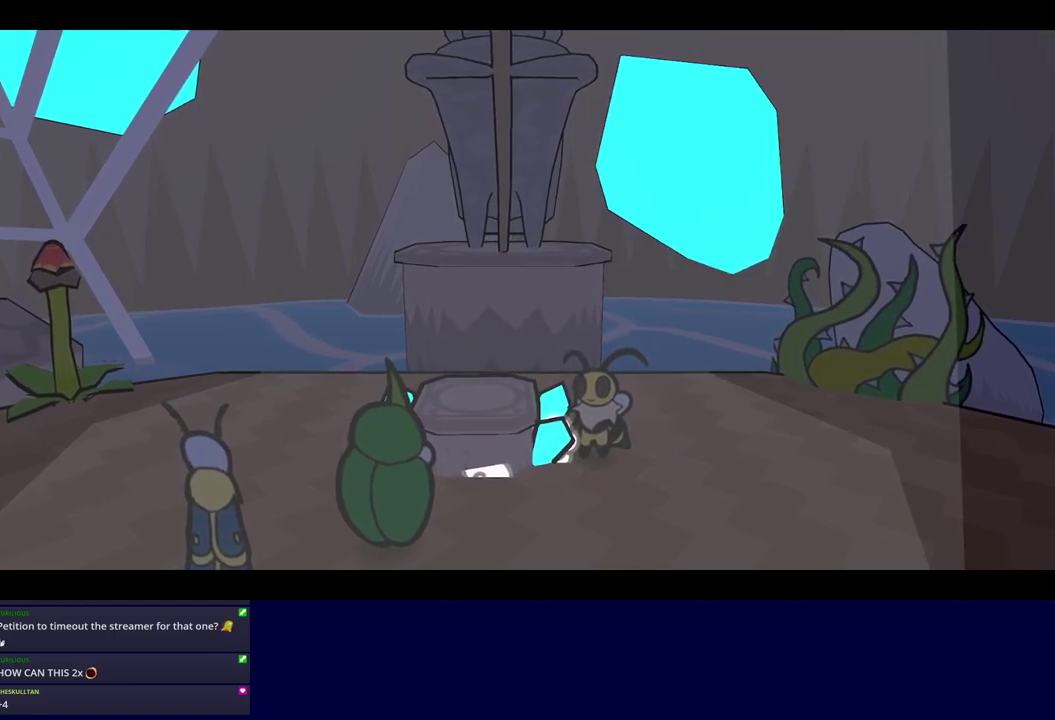
{"buttons": ["C_RIGHT"], "left_stick": "center", "events": []}
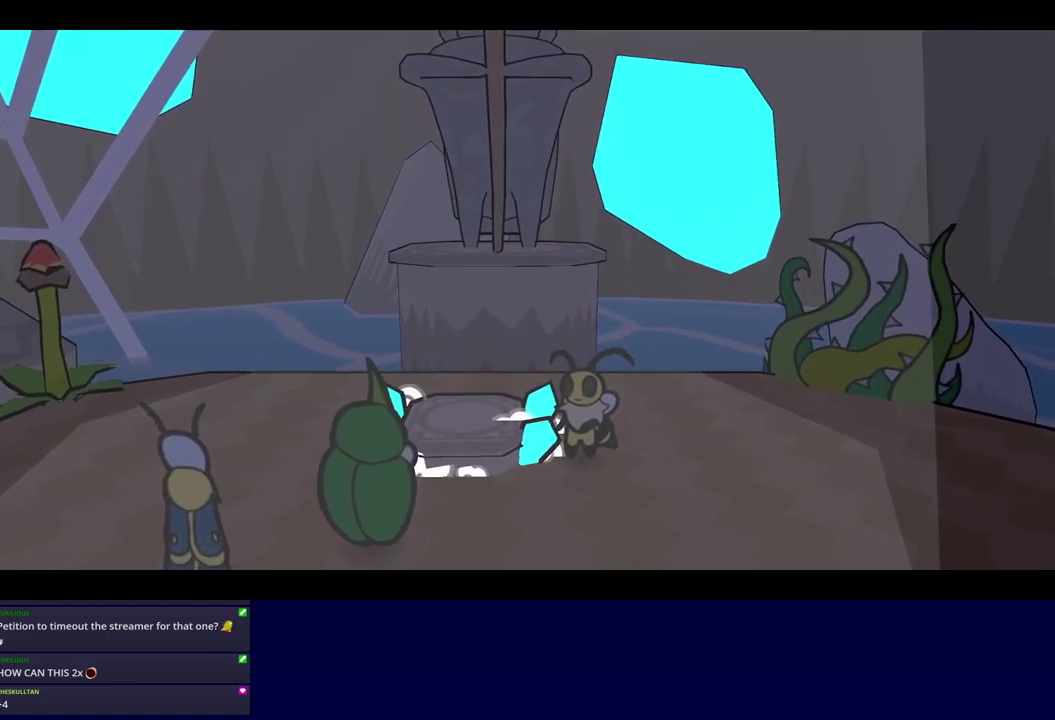
{"buttons": ["C_RIGHT"], "left_stick": "center", "events": []}
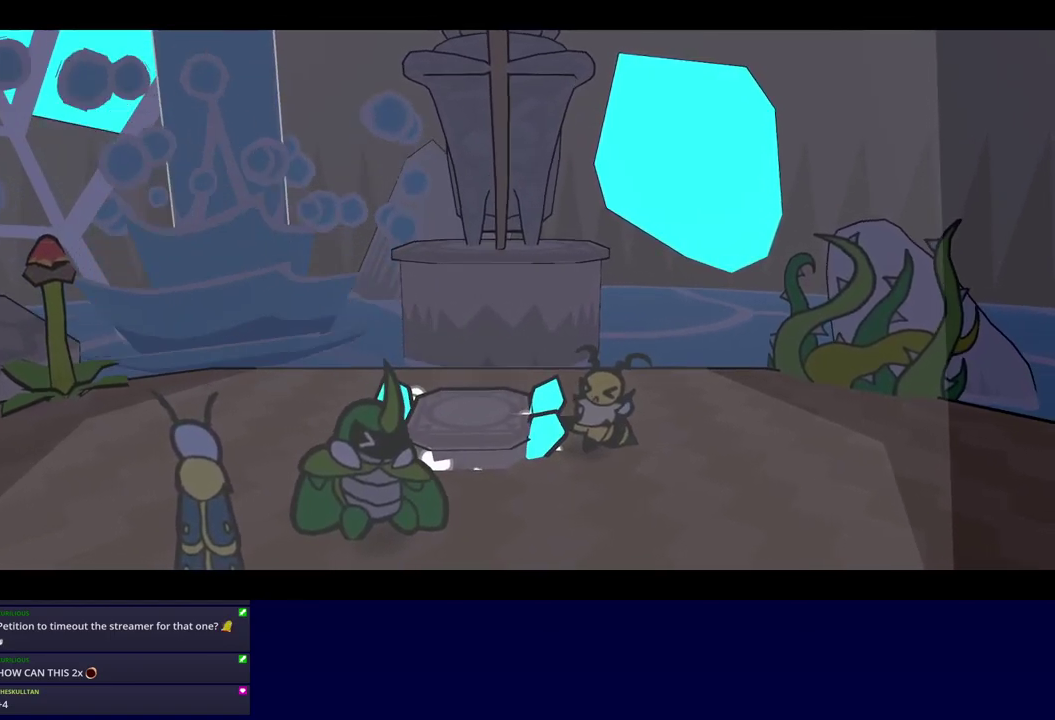
{"buttons": ["C_RIGHT"], "left_stick": "center", "events": []}
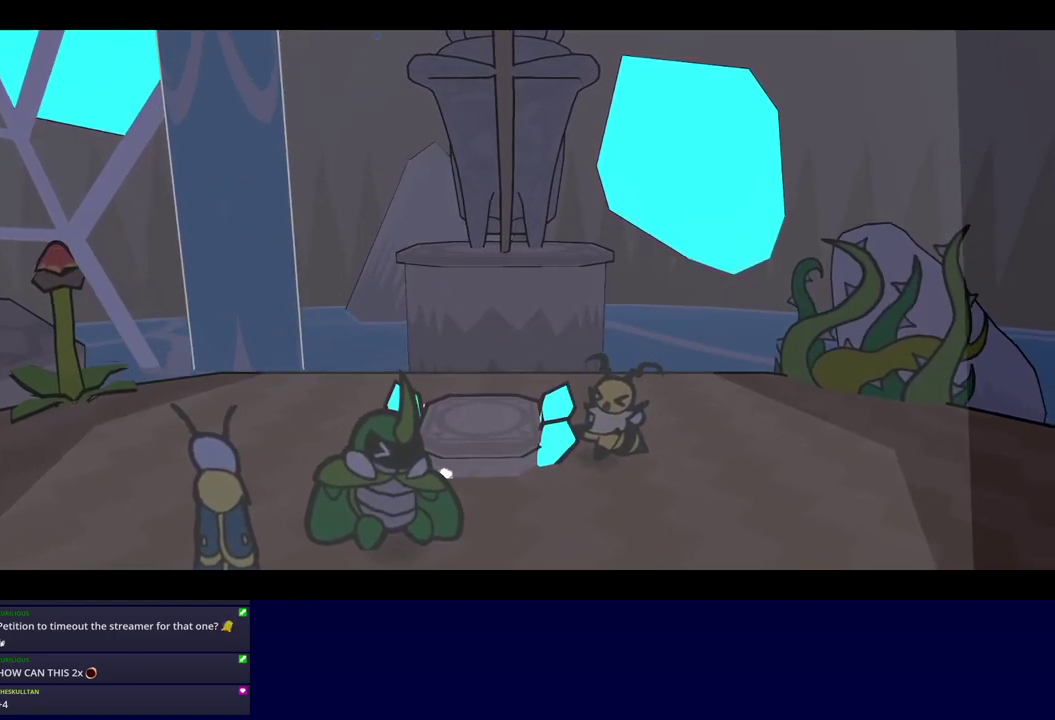
{"buttons": ["C_RIGHT"], "left_stick": "center", "events": []}
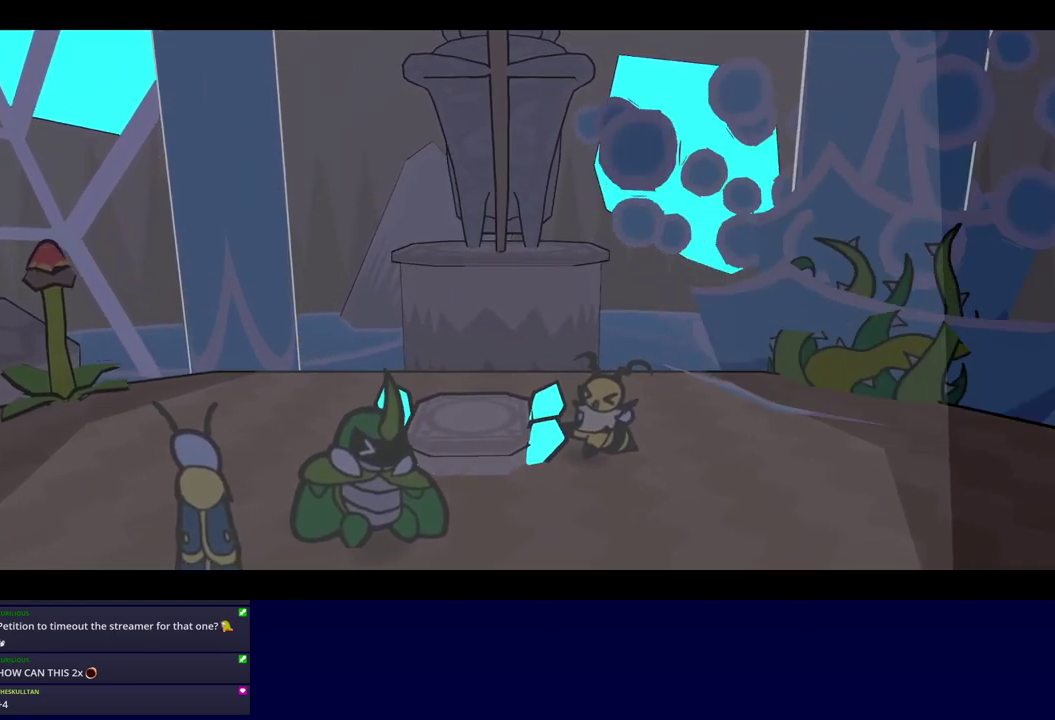
{"buttons": ["C_RIGHT"], "left_stick": "center", "events": []}
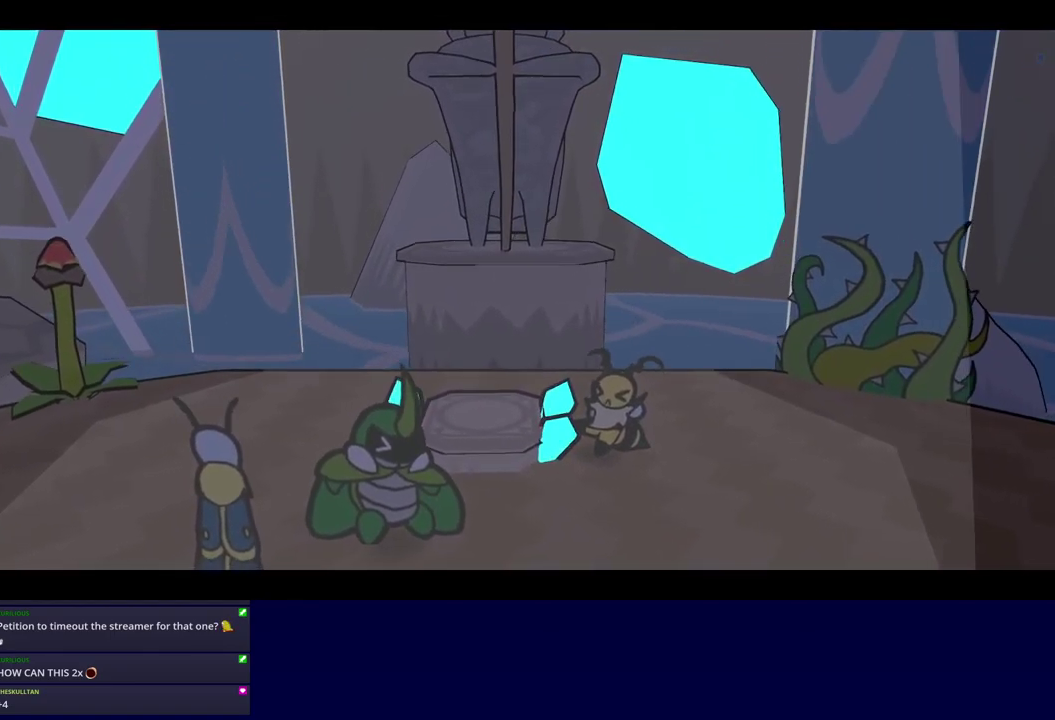
{"buttons": ["C_RIGHT"], "left_stick": "center", "events": []}
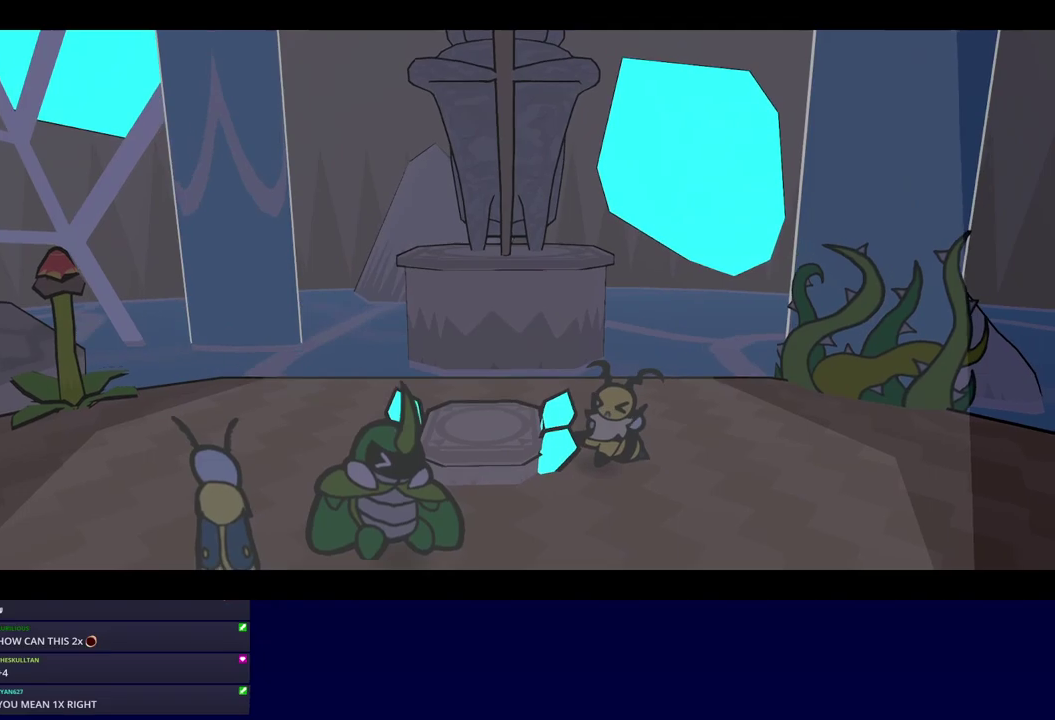
{"buttons": ["C_RIGHT"], "left_stick": "center", "events": []}